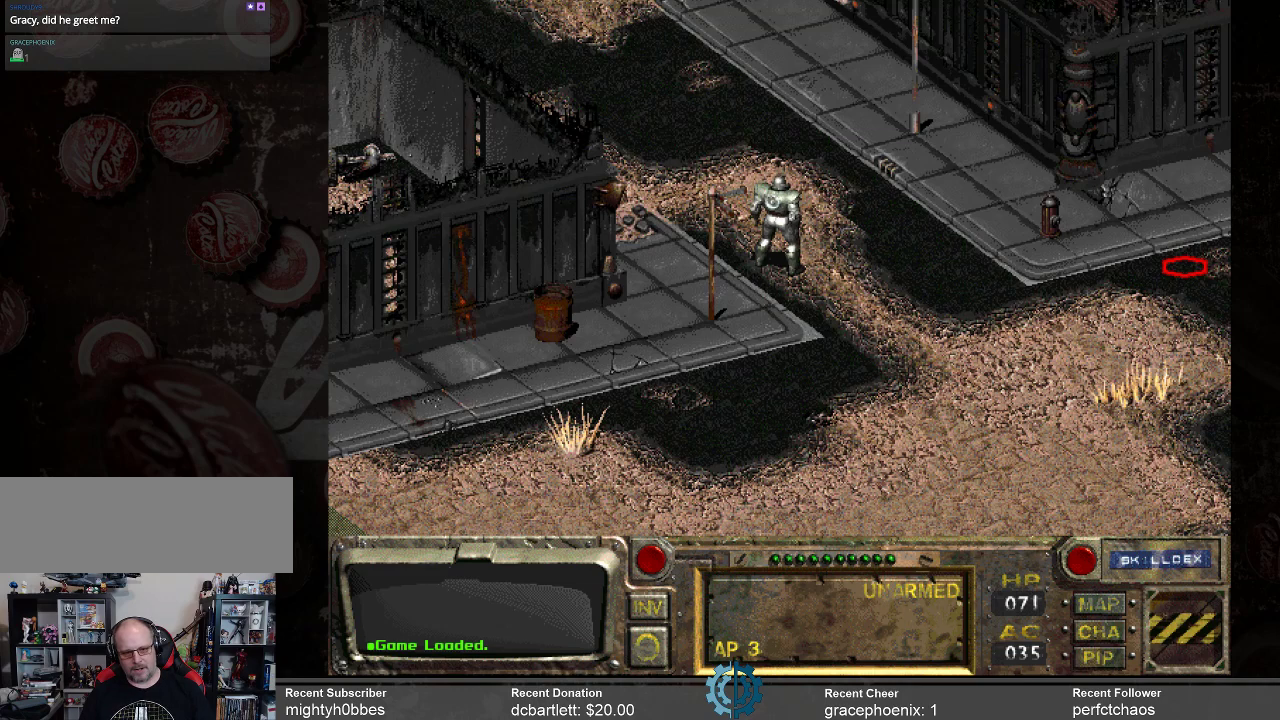
Gameplay with keyboard and mouse; each line is a JSON object with the keys and mouse buttons held at the frame after it. "events" lists presses ("down") and releases ("up") of ".", "/", "0", "1", "2", "3", "4", "5", "6", "7", "8", "9", "a", "alt_l", "alt_r", "b", "backslash", "backspace", "c", "caps_lock", "comma", "ctrl_l", "ctrl_r", "d", "e", "equals", "f", "g", "h", "i", "j", "k", "l", "lbracket", "m", "minus", "n", "o", "p", "q", "quote", "r", "rbracket", "return", "s", "semicolon", "shift_l", "shift_r", "space", "super_l", "super_r", "t", "tab", "tilde", "u", "v", "w", "x", "y", "z", "mouse_left" and "mouse_right" between this image and that frame as [ms after this image, input, new state], when the widget could be followed in between. "mouse_left", "mouse_right" = the "left", "right" buttons of the "mouse" list. No other keys are recorded. Not read: mouse_move.
{"keys": [], "mouse": [], "events": [[133, "mouse_left", "down"], [267, "mouse_left", "up"]]}
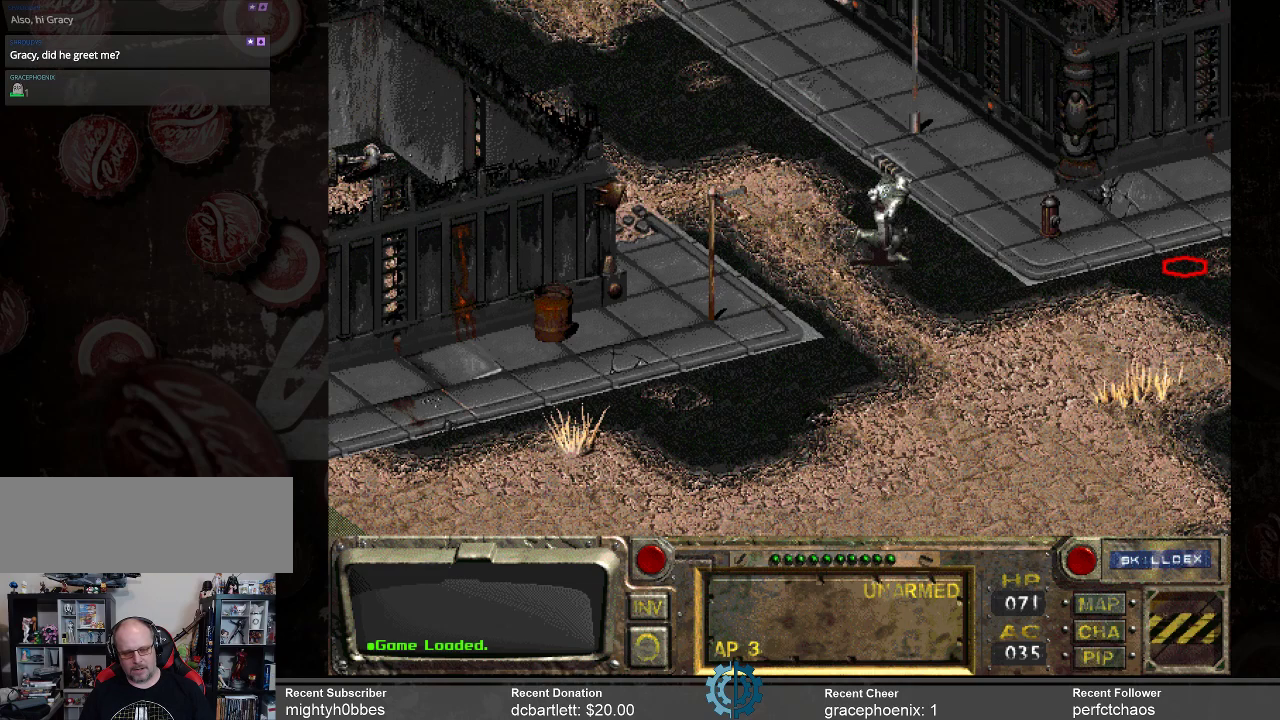
{"keys": [], "mouse": [], "events": []}
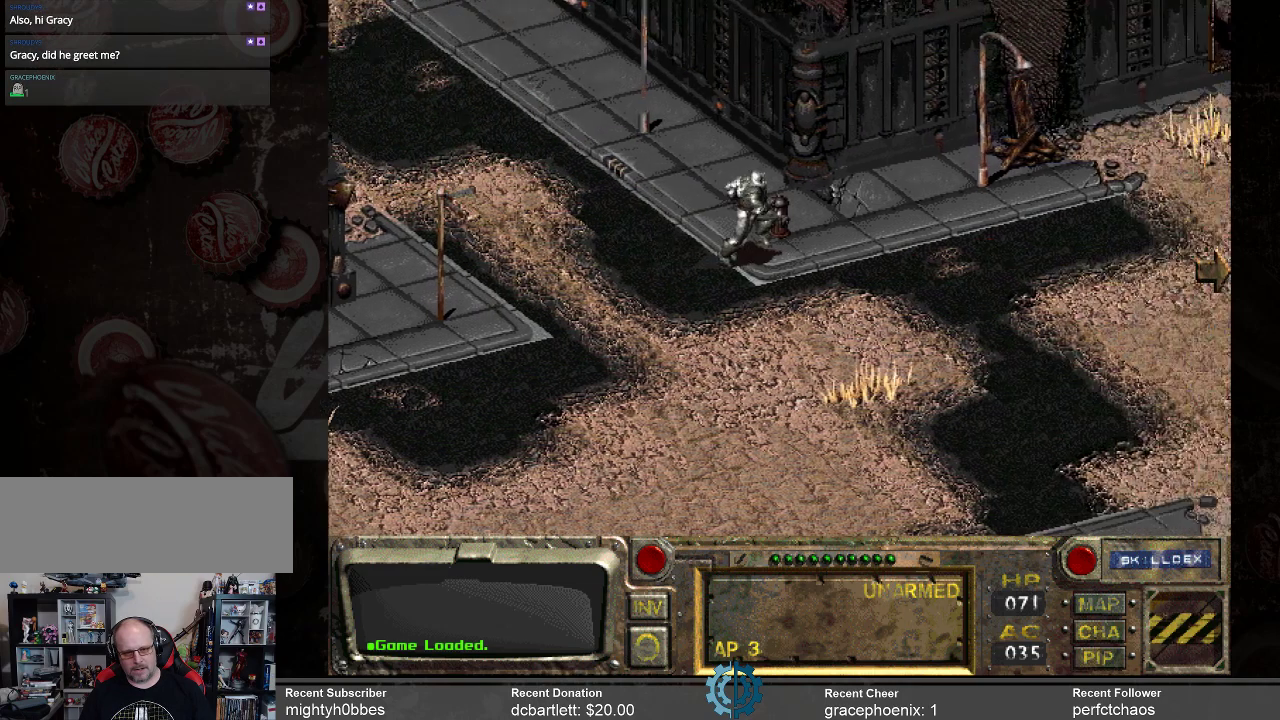
{"keys": [], "mouse": [], "events": []}
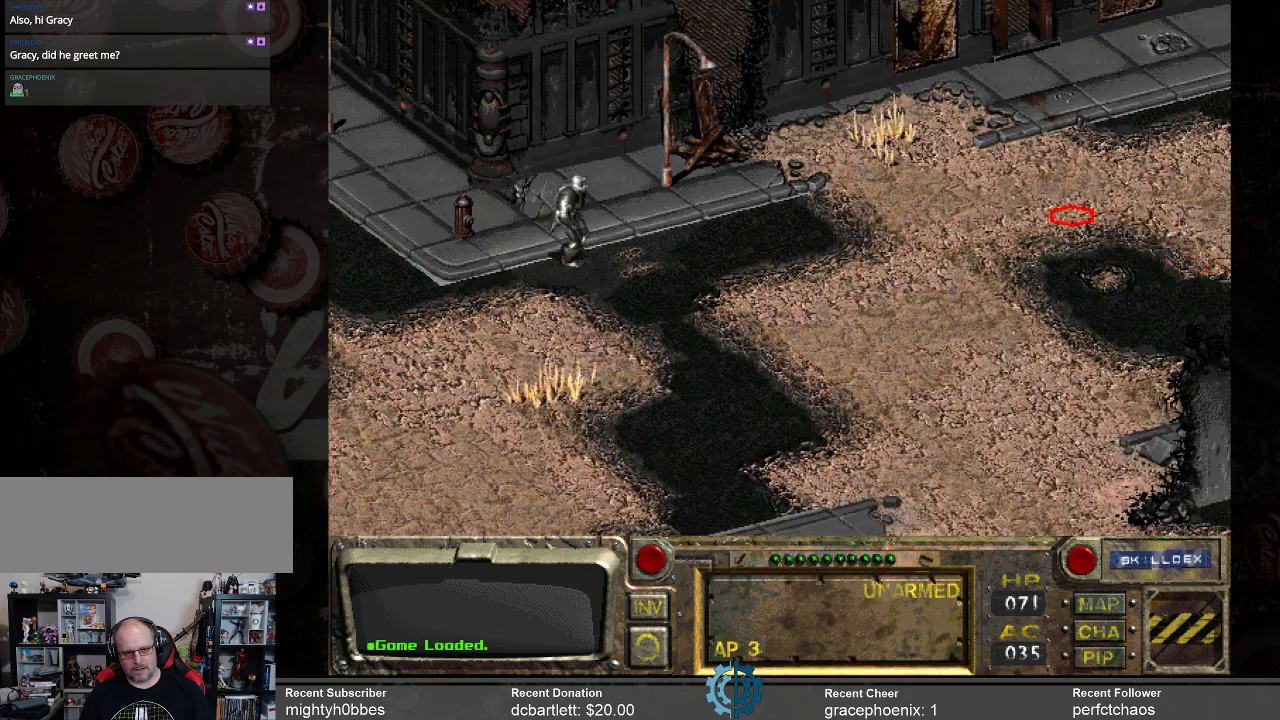
{"keys": [], "mouse": [], "events": [[267, "mouse_left", "down"], [367, "mouse_left", "up"]]}
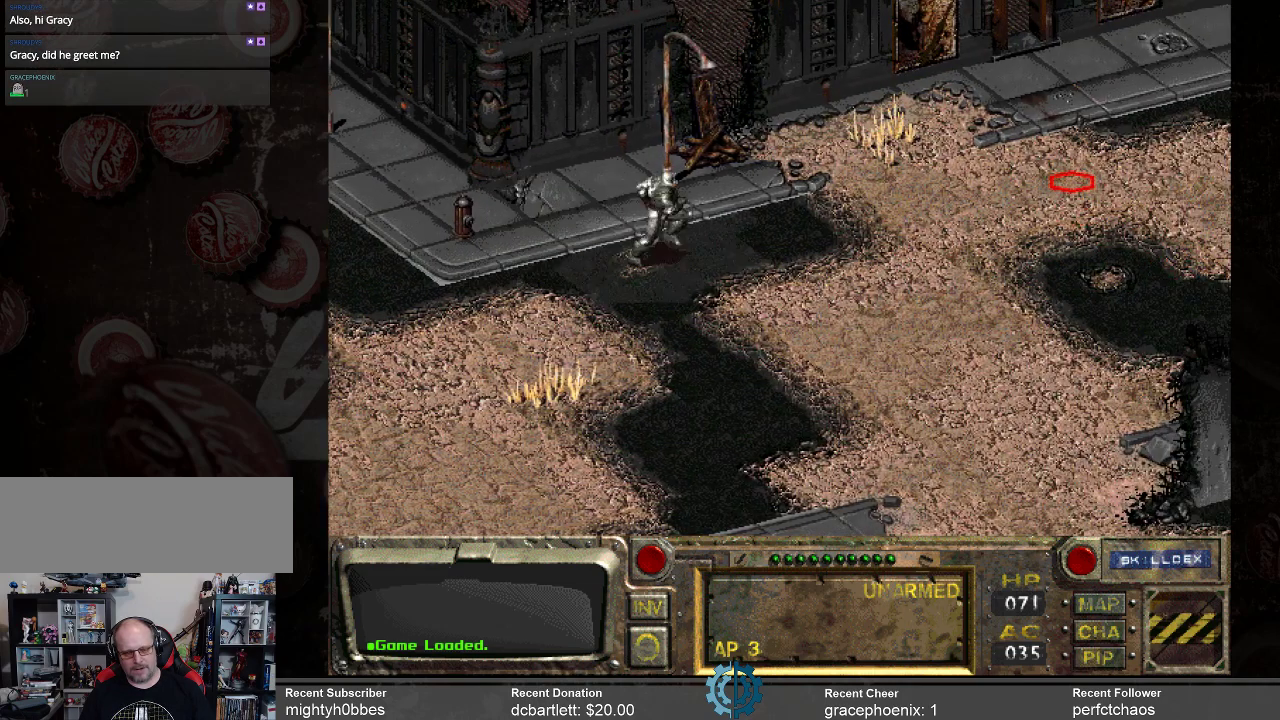
{"keys": [], "mouse": [], "events": []}
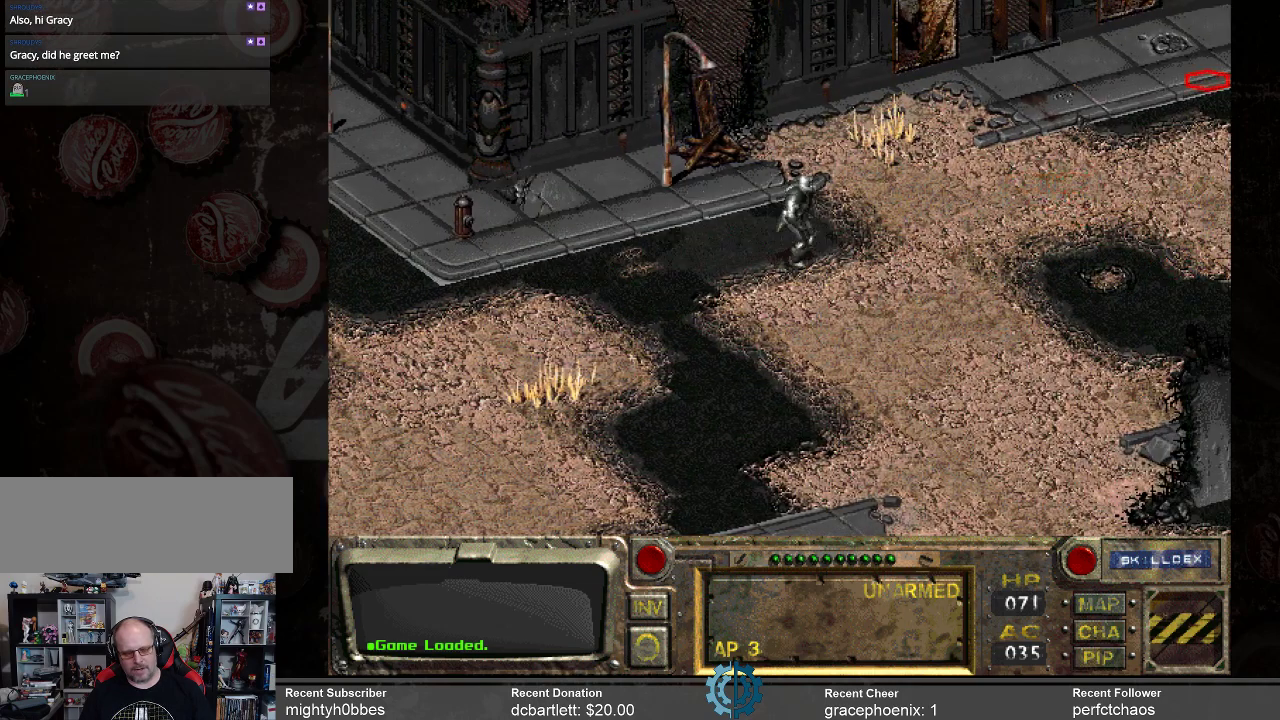
{"keys": [], "mouse": [], "events": []}
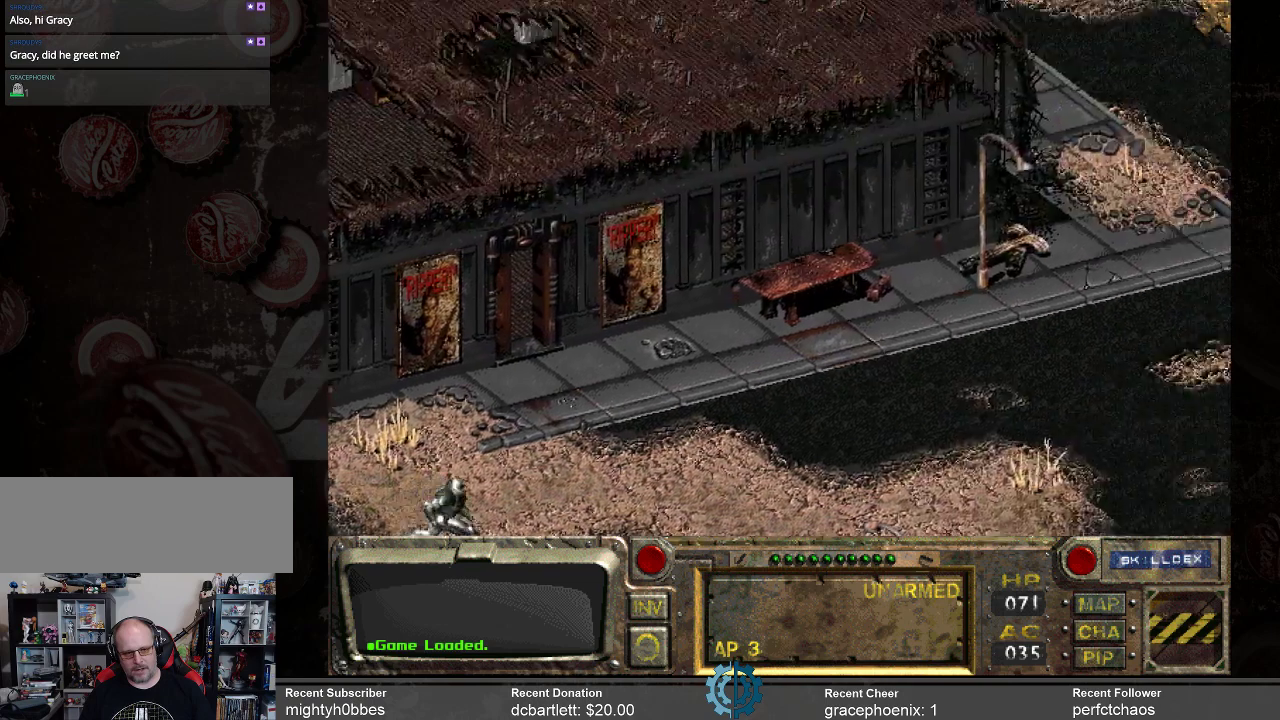
{"keys": [], "mouse": [], "events": []}
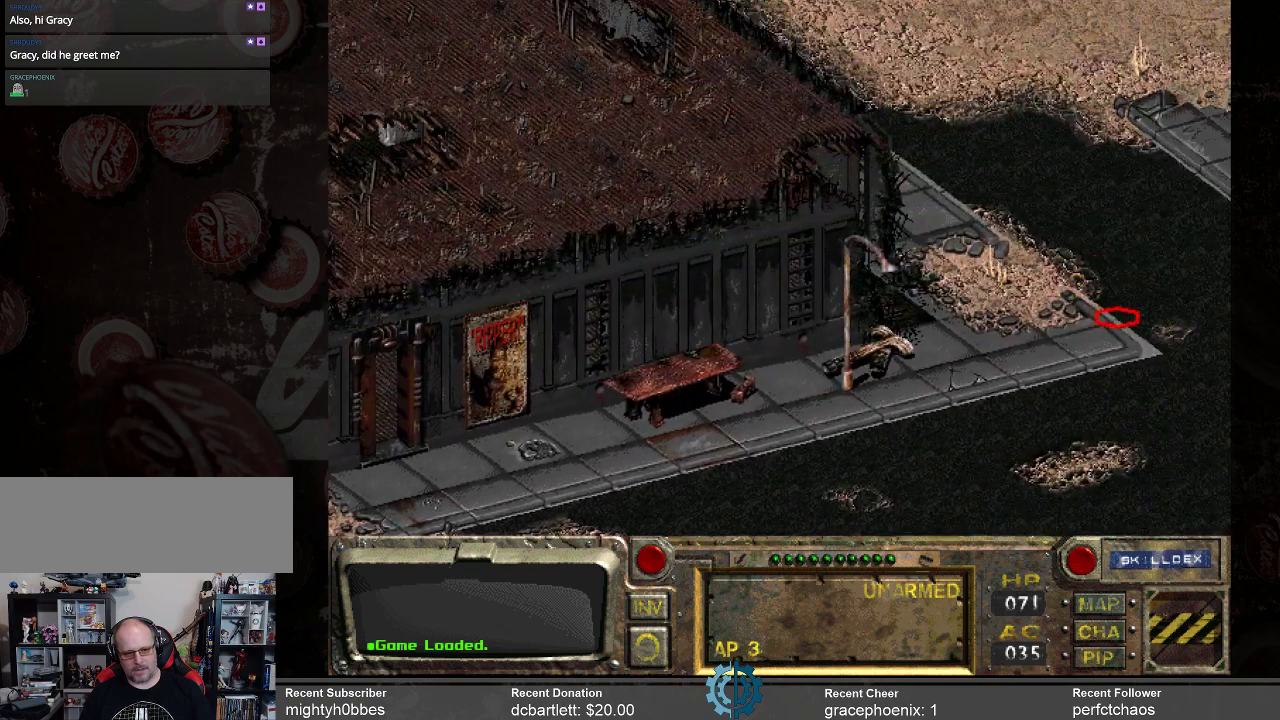
{"keys": [], "mouse": [], "events": [[133, "mouse_left", "down"], [233, "mouse_left", "up"]]}
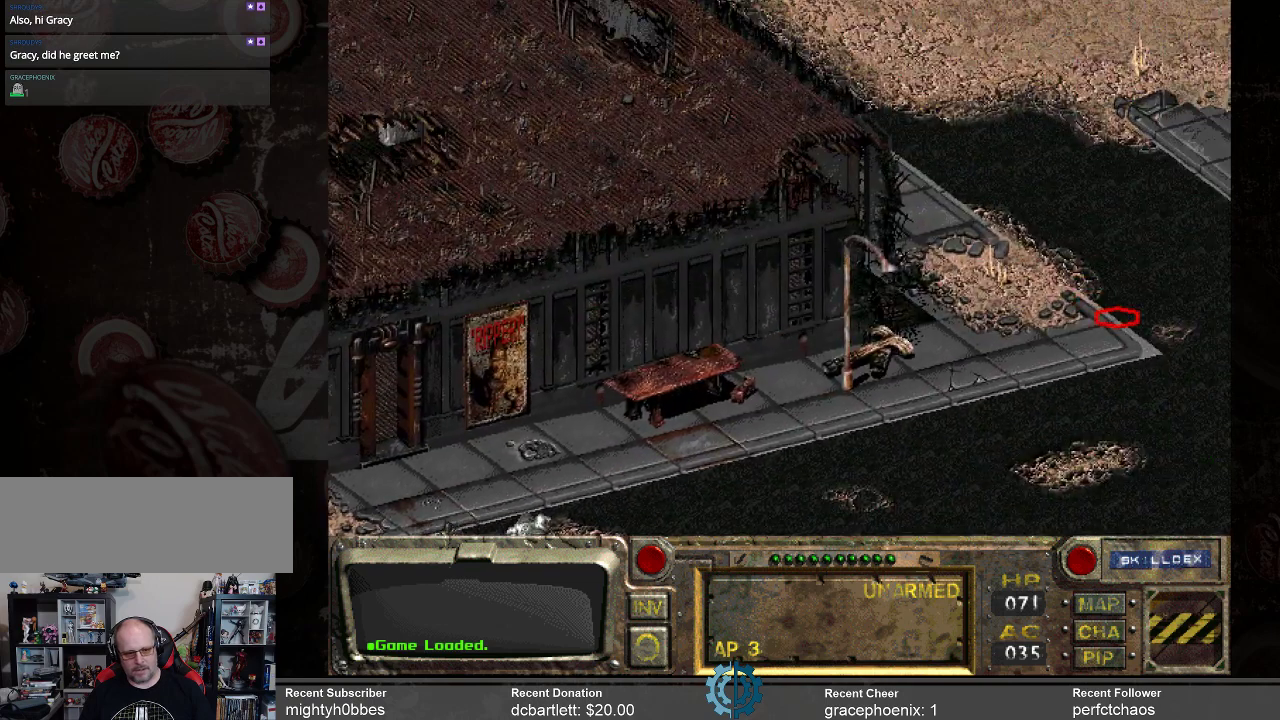
{"keys": [], "mouse": [], "events": []}
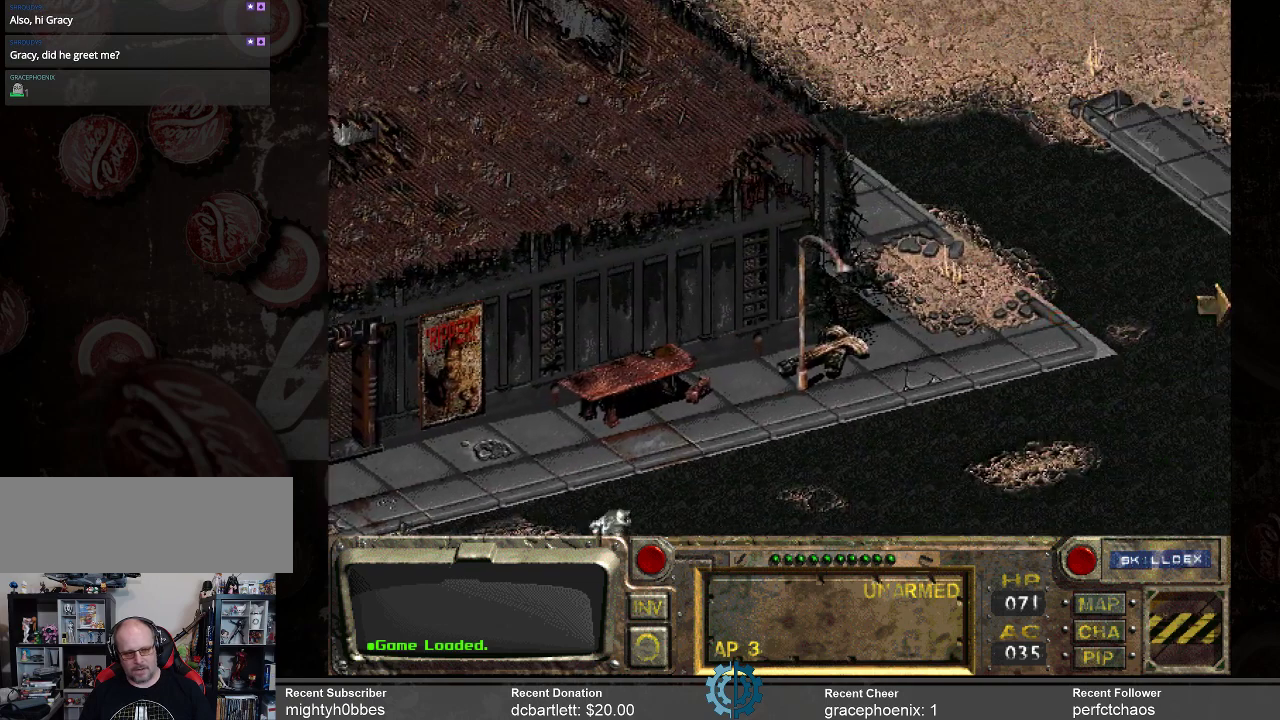
{"keys": [], "mouse": [], "events": []}
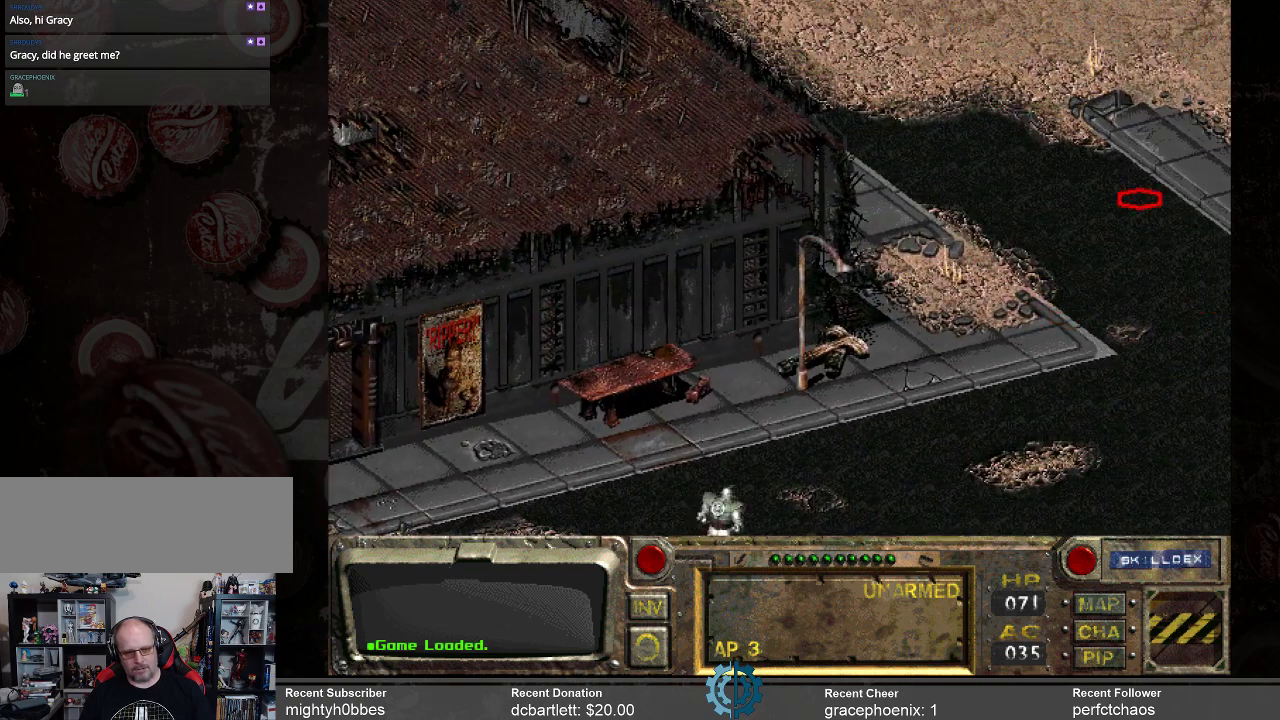
{"keys": [], "mouse": [], "events": []}
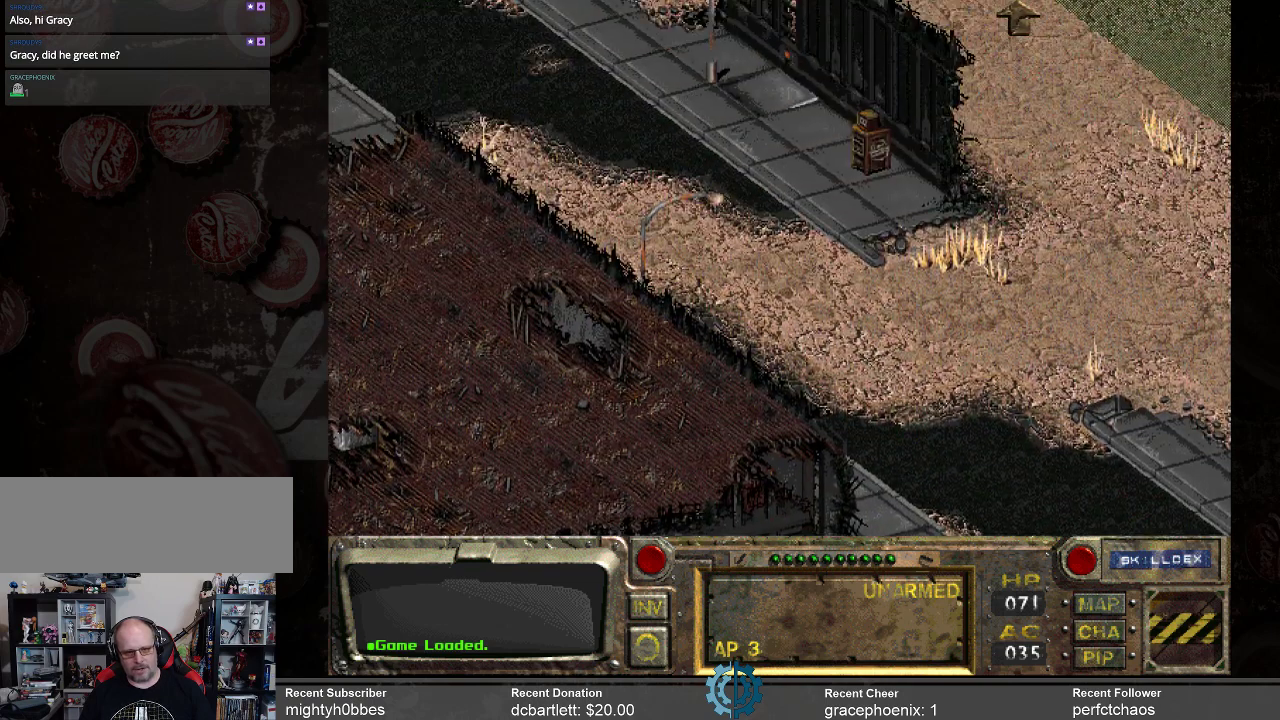
{"keys": [], "mouse": [], "events": []}
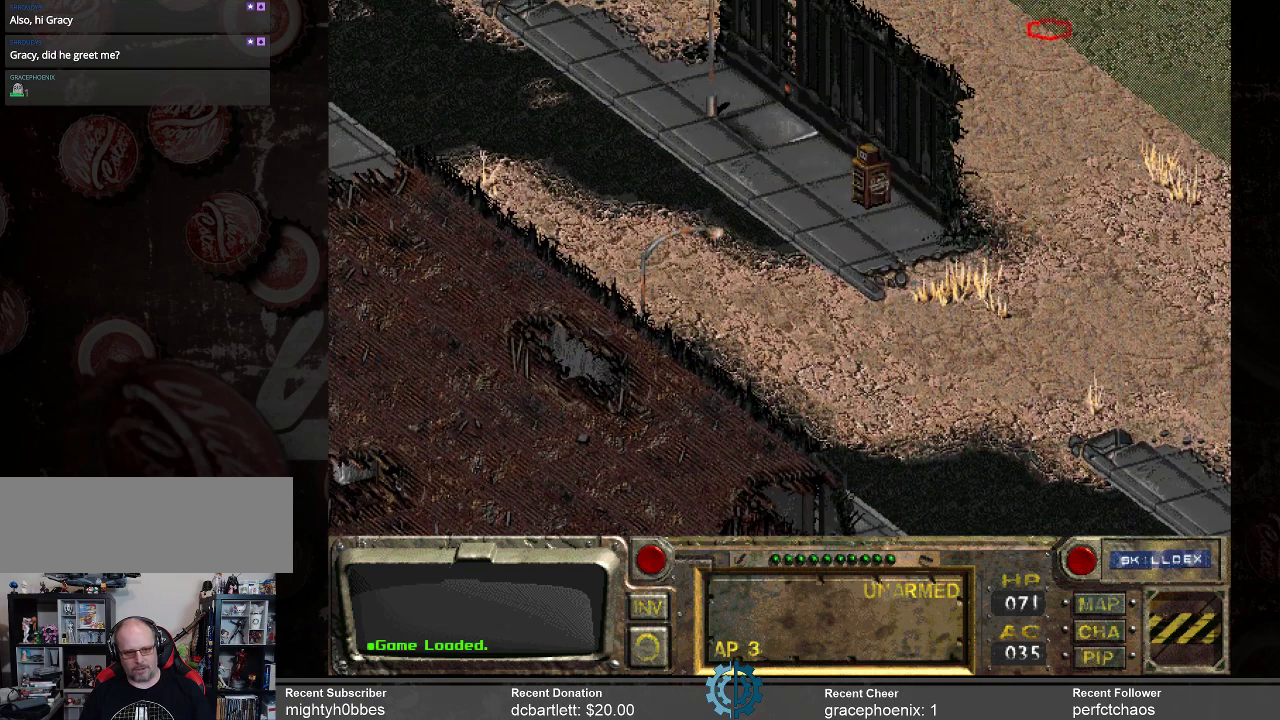
{"keys": [], "mouse": [], "events": []}
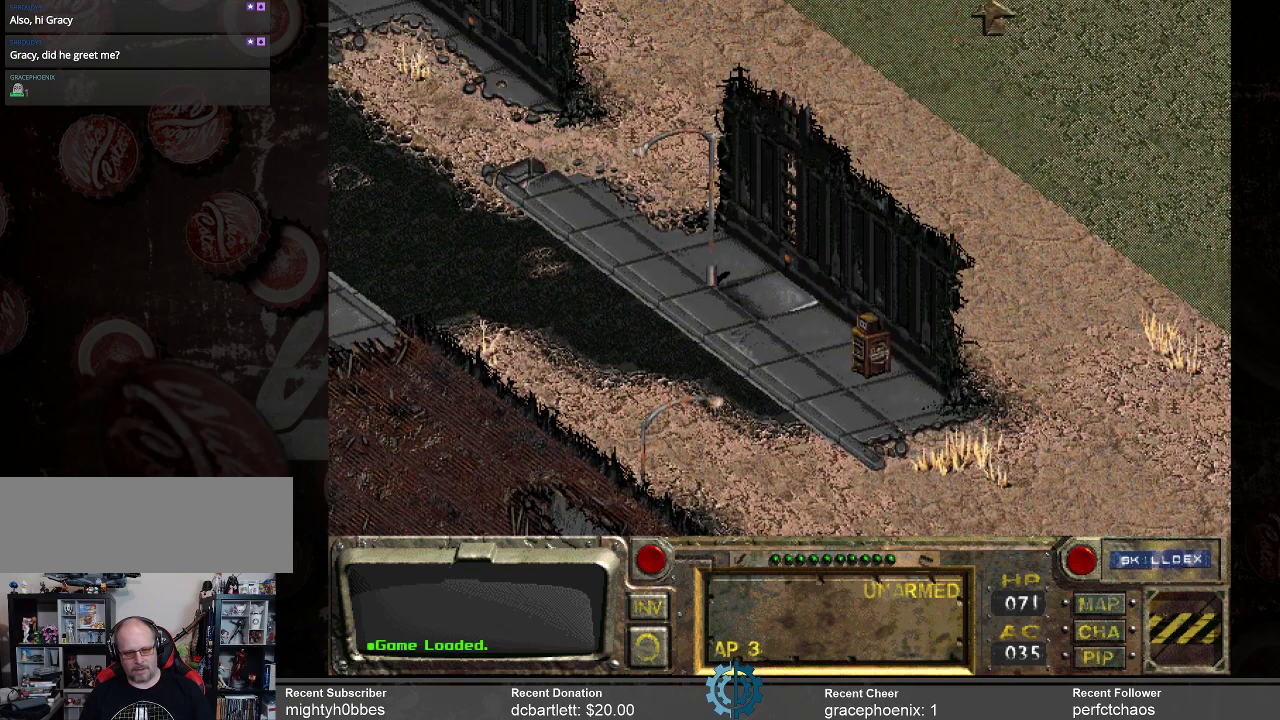
{"keys": [], "mouse": [], "events": []}
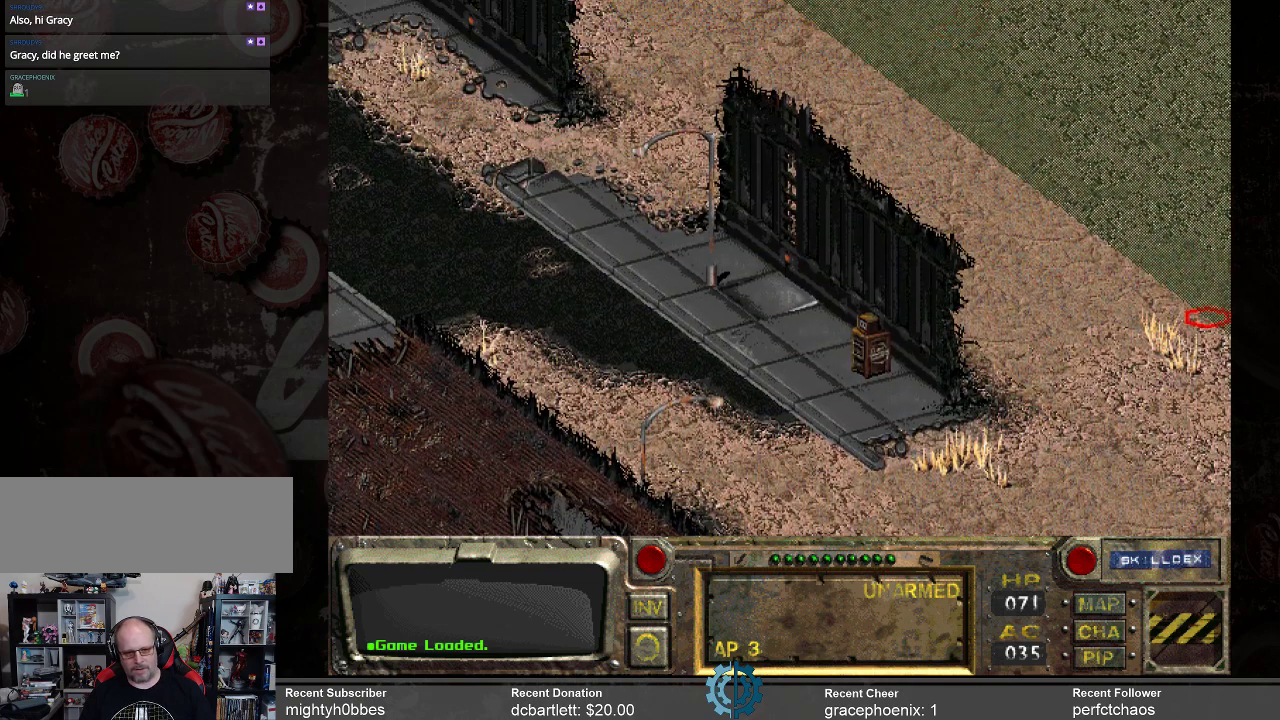
{"keys": [], "mouse": [], "events": []}
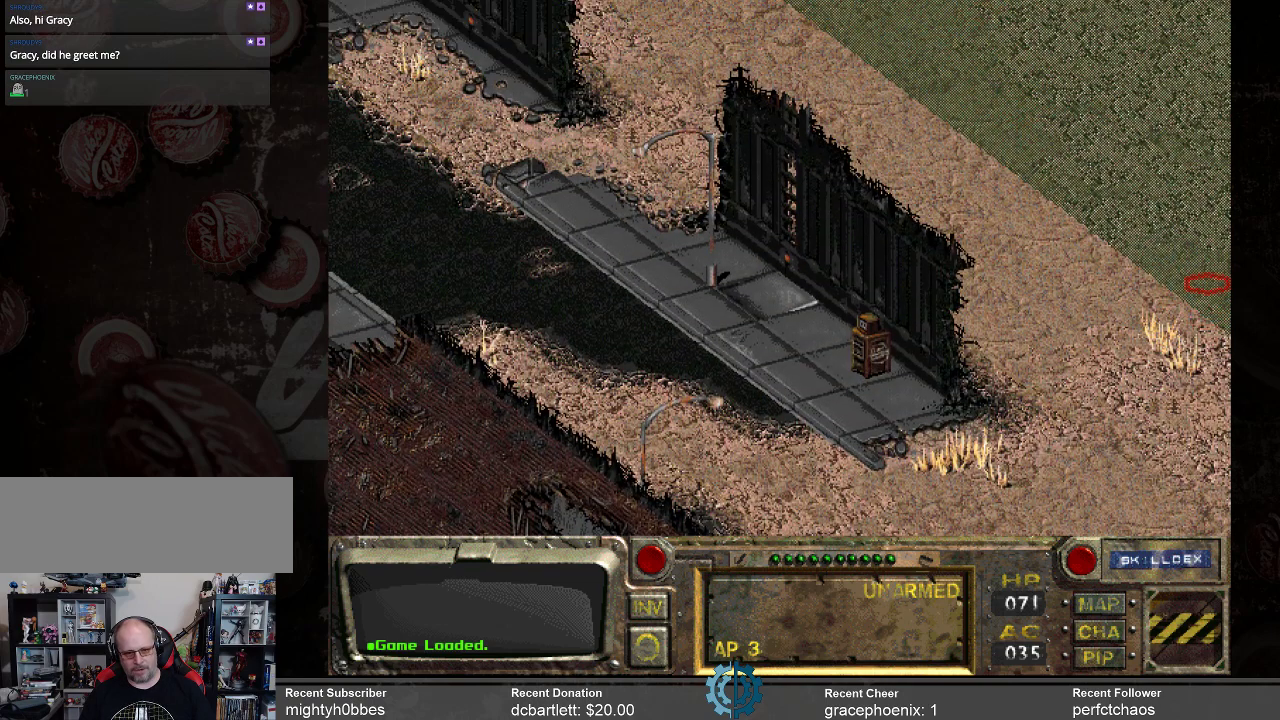
{"keys": [], "mouse": [], "events": []}
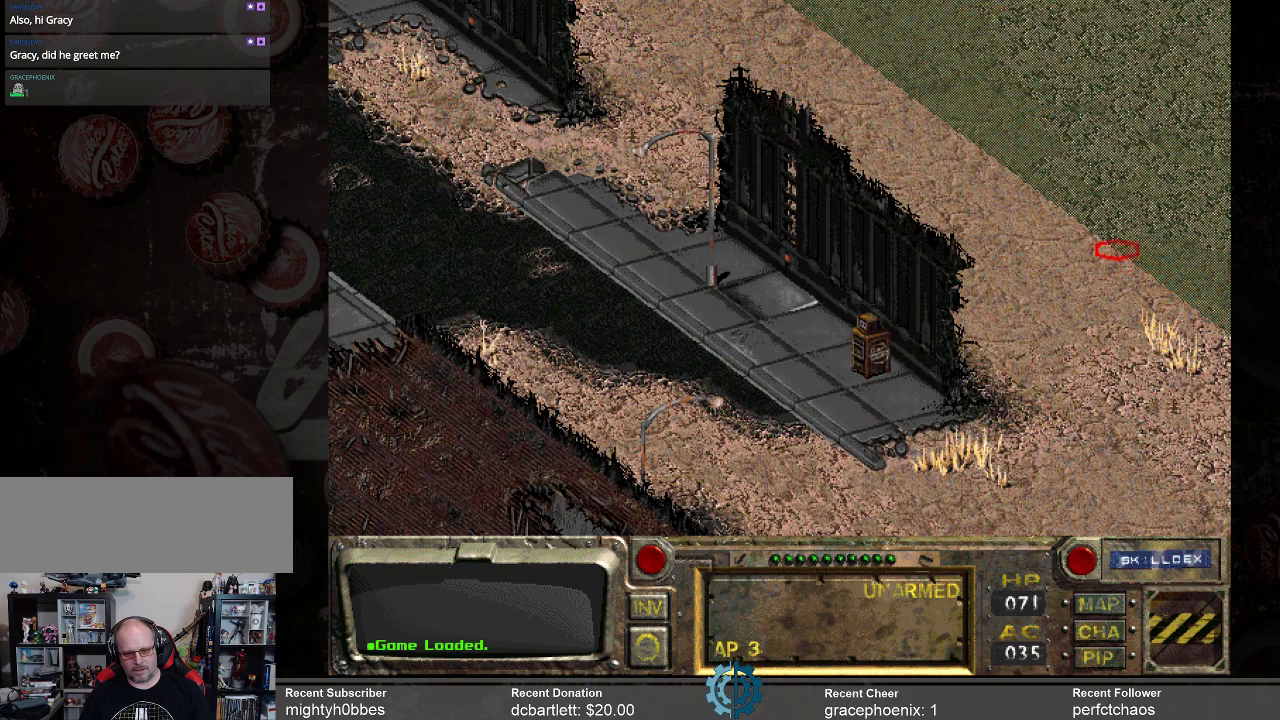
{"keys": [], "mouse": [], "events": []}
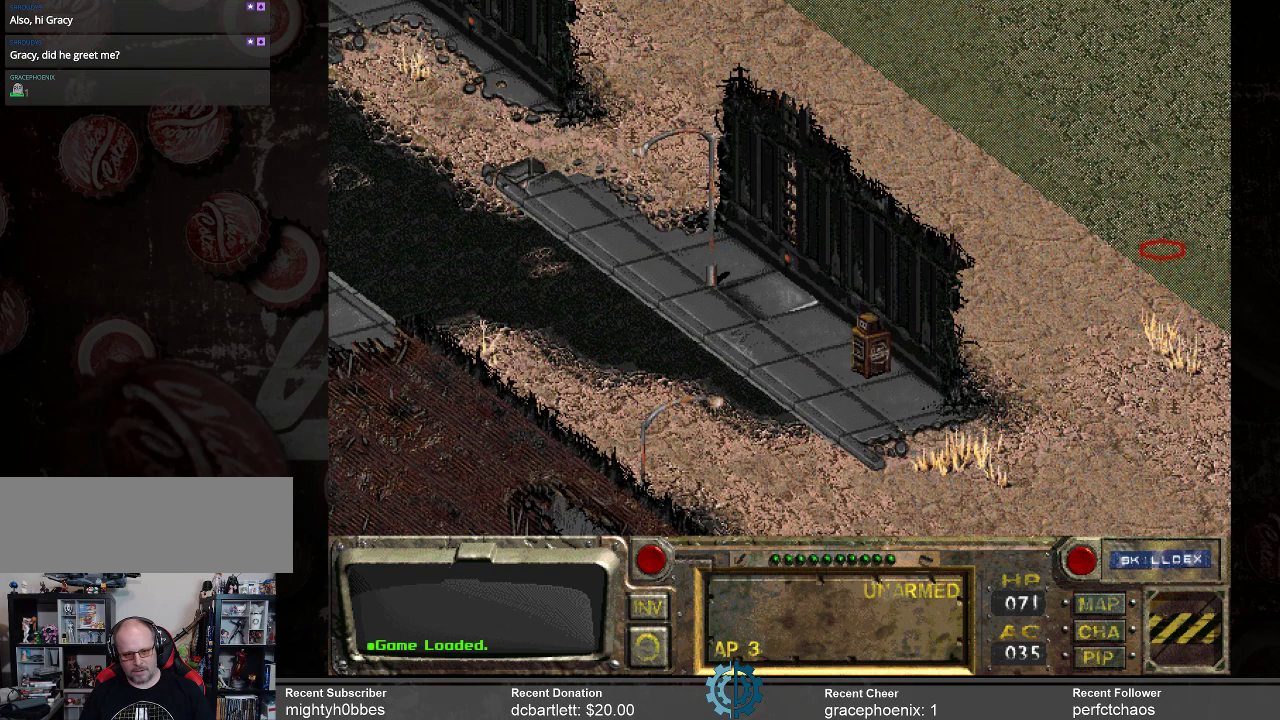
{"keys": [], "mouse": [], "events": [[33, "mouse_left", "down"], [133, "mouse_left", "up"]]}